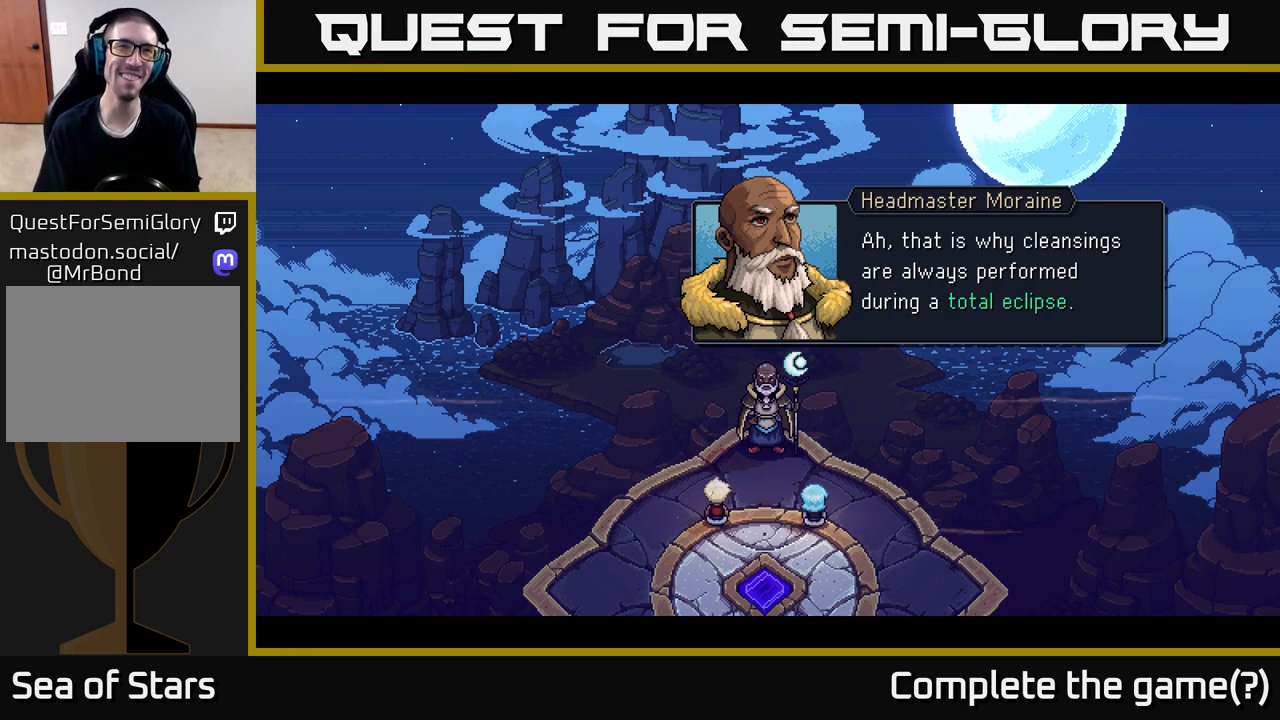
Gameplay with a controller (Xbox layout); each line is a JSON object with the inputs held at the frame after it. "events" lists button and stick changes between this image and that frame as [ms after this image, input, new state], when the widget could be followed in between.
{"buttons": [], "left_stick": "center", "right_stick": "center", "events": [[83, "A", "down"], [183, "A", "up"]]}
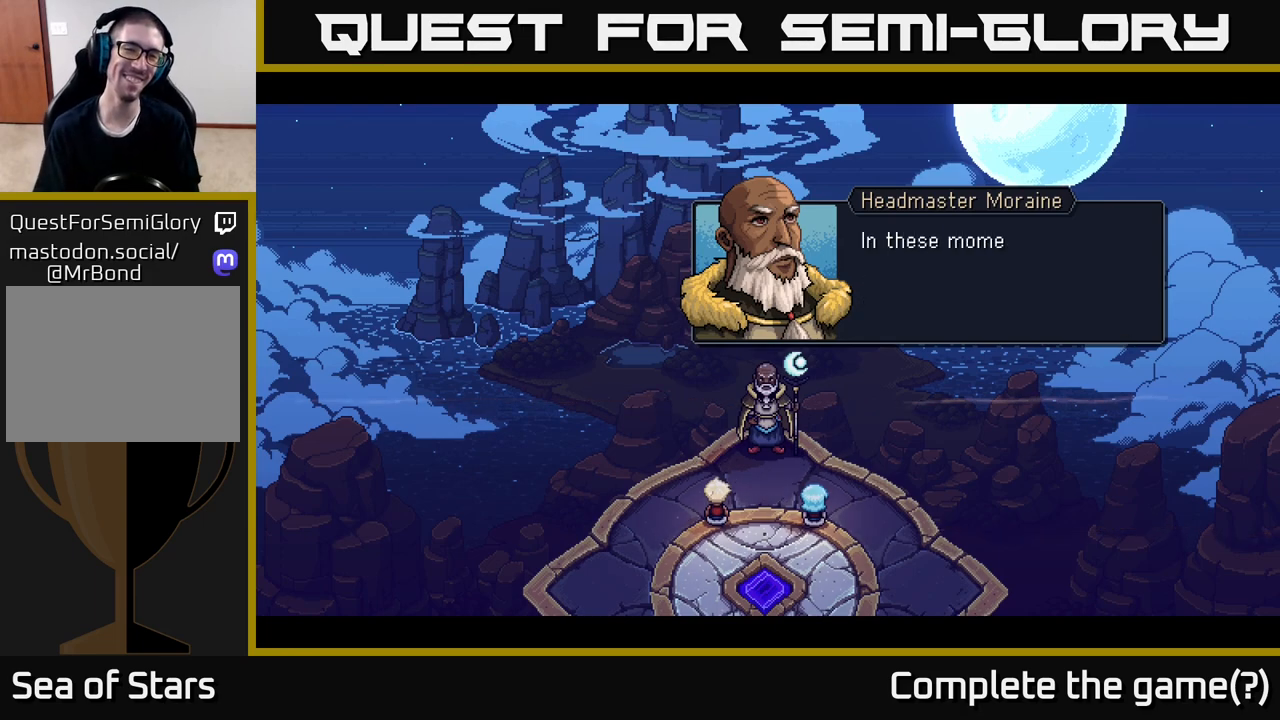
{"buttons": [], "left_stick": "center", "right_stick": "center", "events": []}
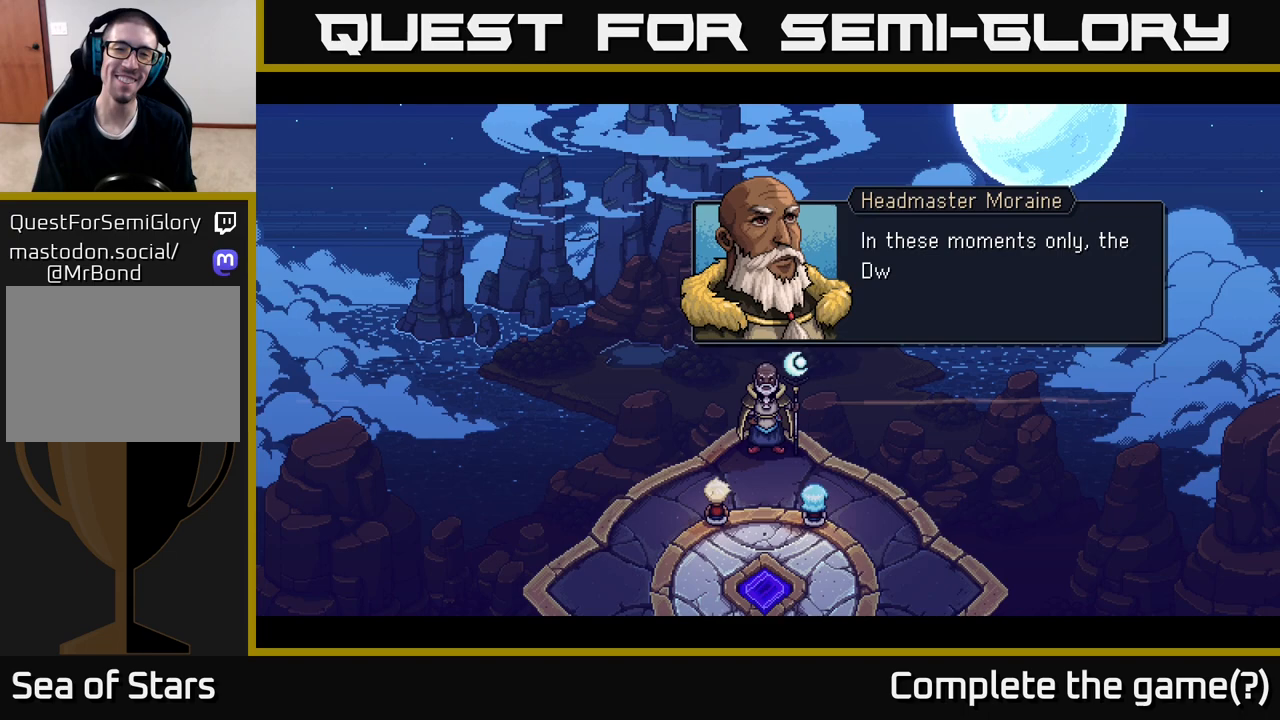
{"buttons": [], "left_stick": "center", "right_stick": "center", "events": [[117, "R2", "down"], [167, "R2", "up"]]}
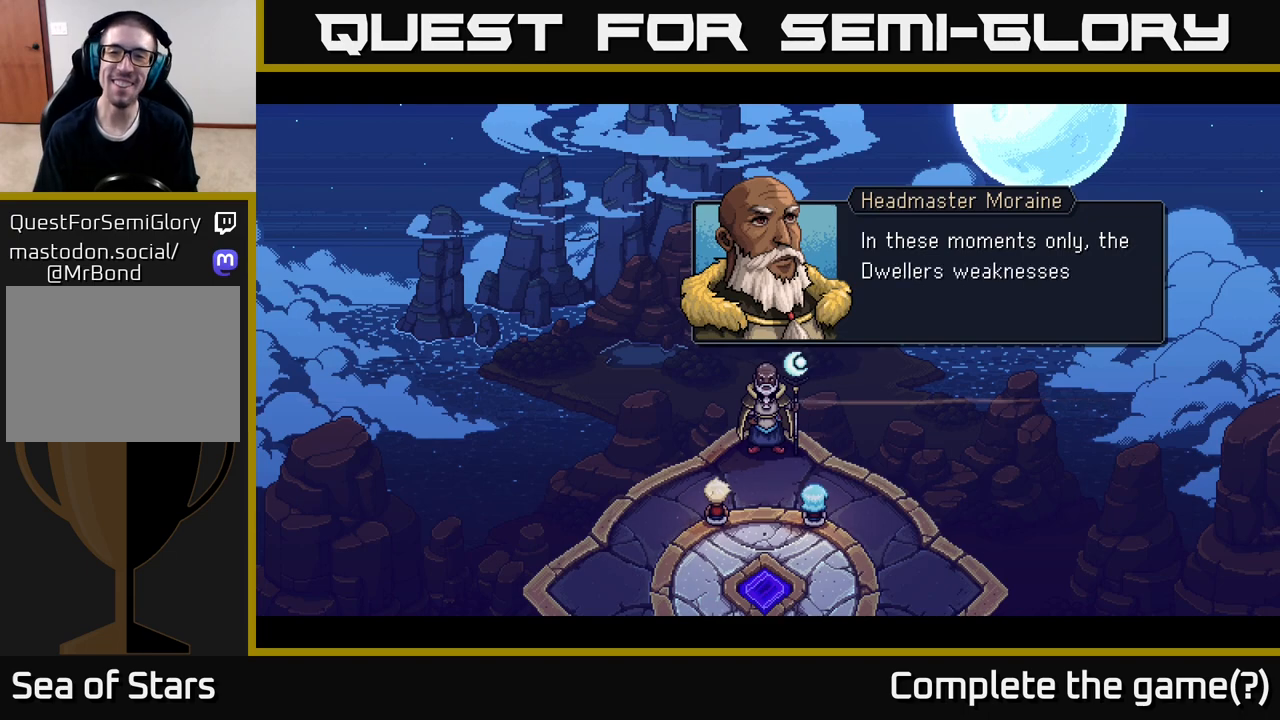
{"buttons": [], "left_stick": "center", "right_stick": "center", "events": [[183, "R2", "down"], [250, "R2", "up"]]}
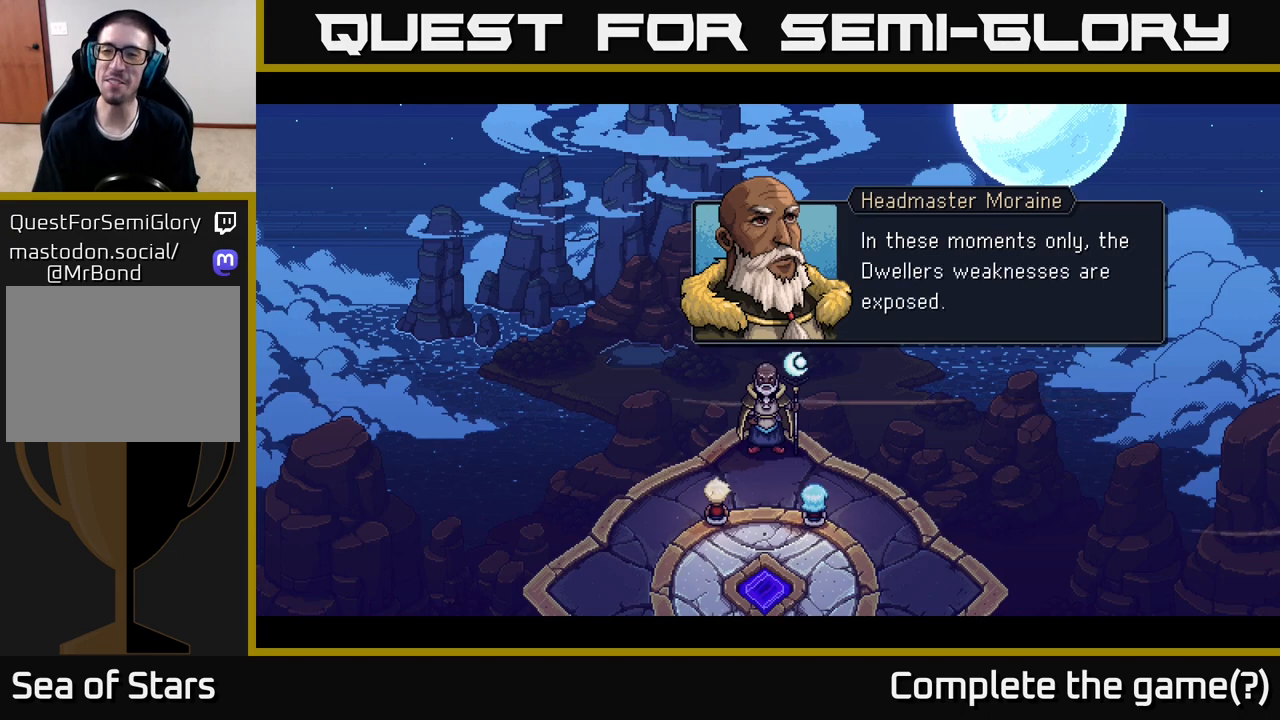
{"buttons": [], "left_stick": "center", "right_stick": "center", "events": []}
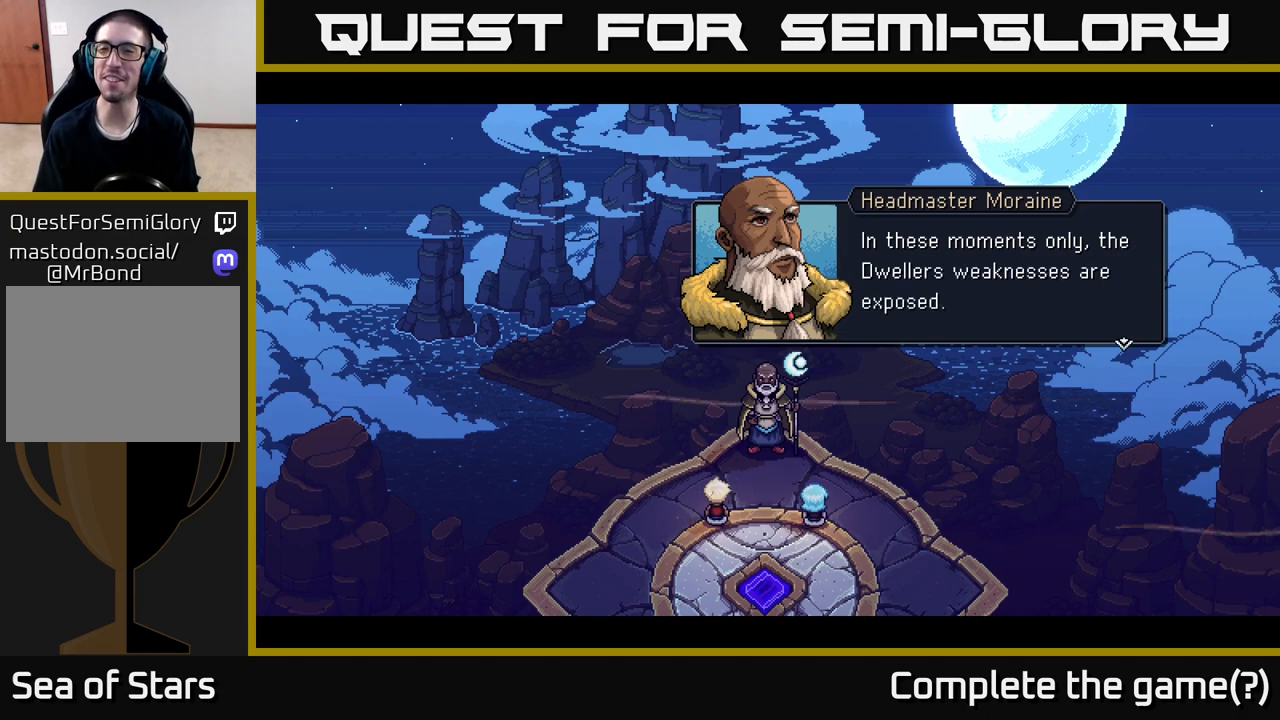
{"buttons": [], "left_stick": "center", "right_stick": "center", "events": []}
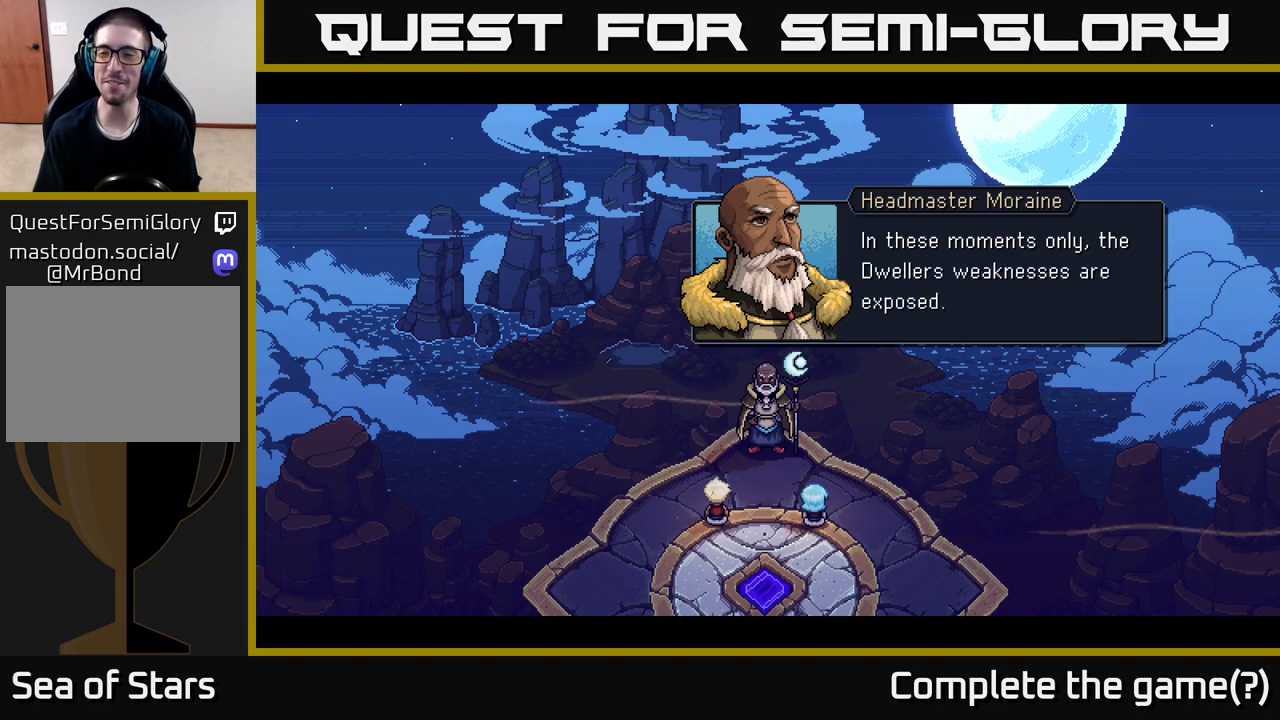
{"buttons": [], "left_stick": "center", "right_stick": "center", "events": []}
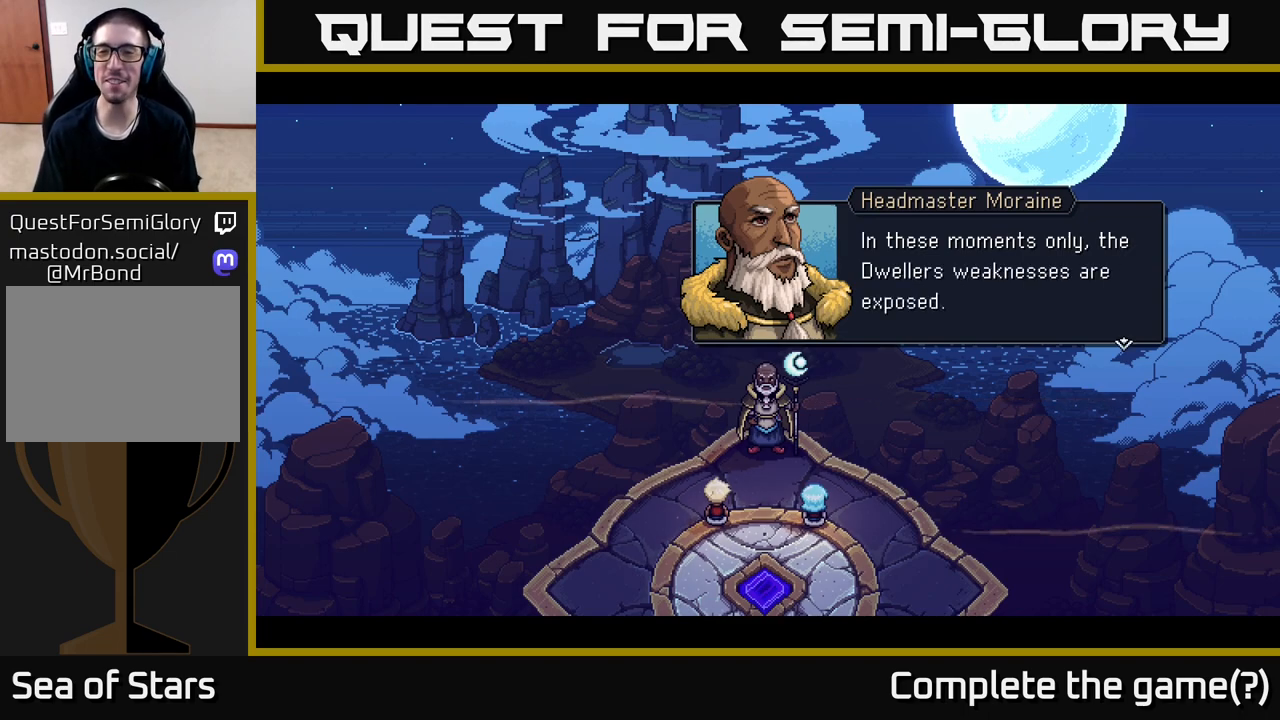
{"buttons": [], "left_stick": "center", "right_stick": "center", "events": [[67, "A", "down"], [267, "A", "up"]]}
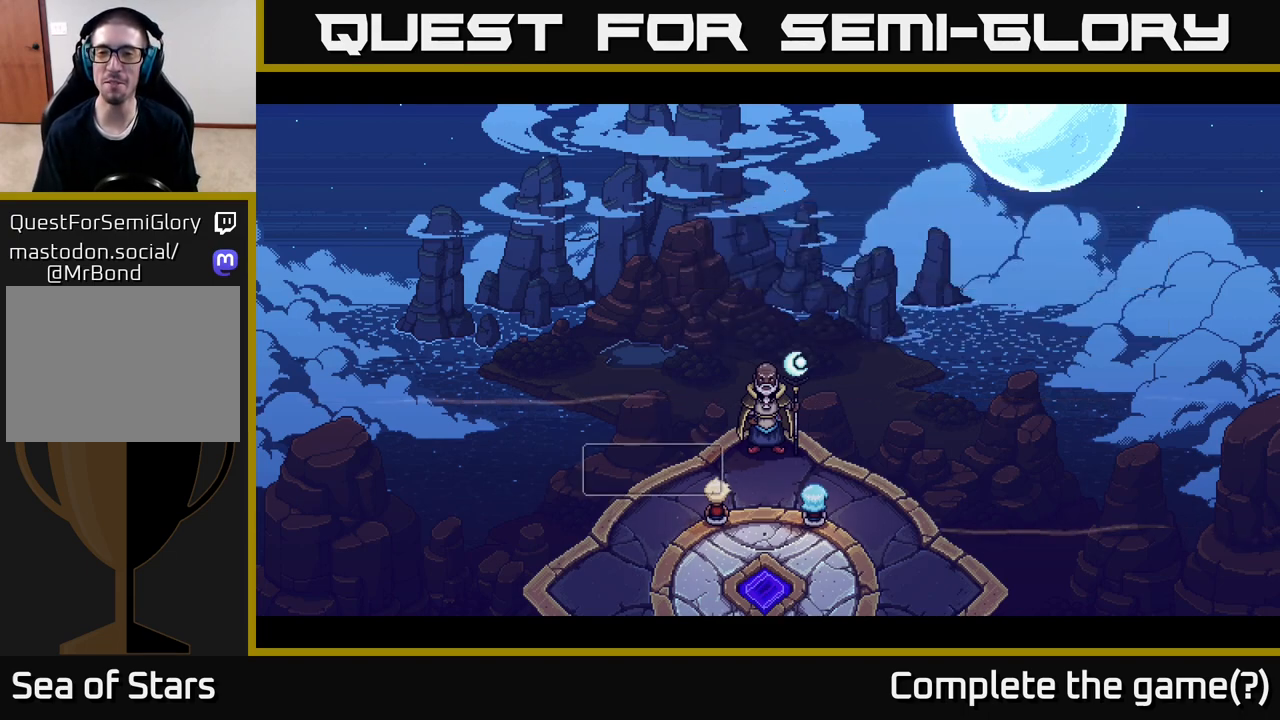
{"buttons": [], "left_stick": "center", "right_stick": "center", "events": []}
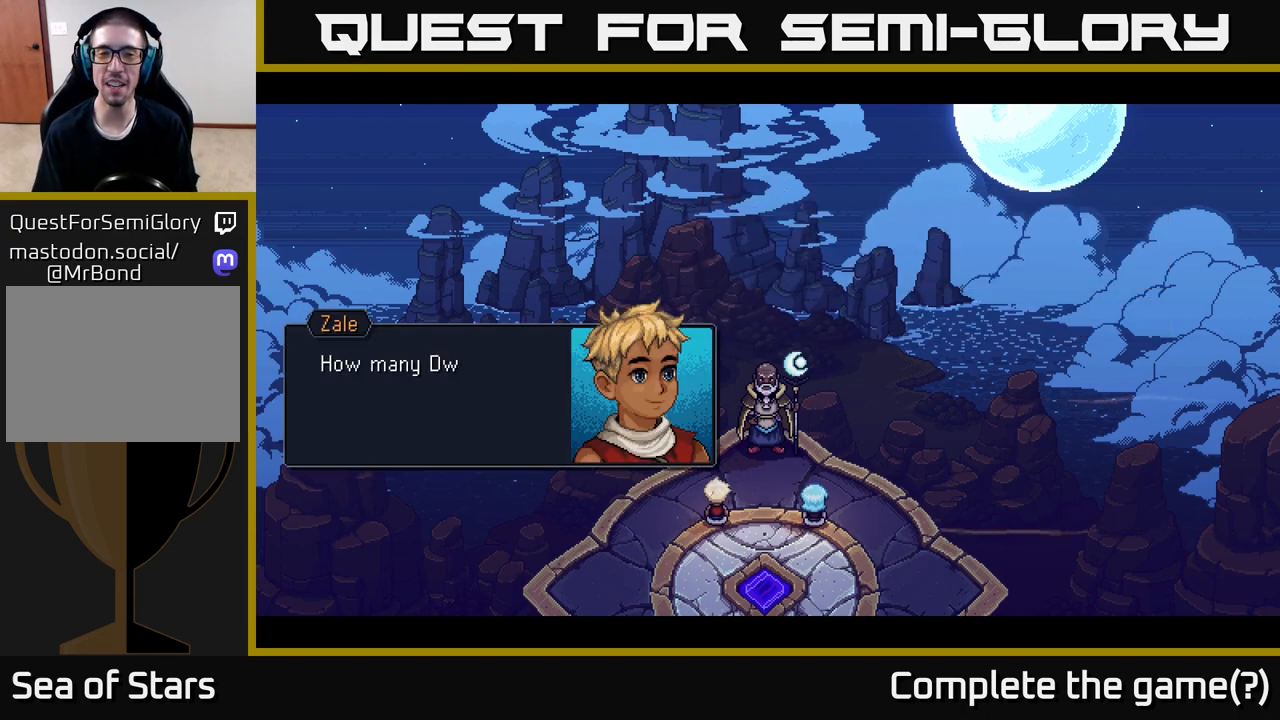
{"buttons": [], "left_stick": "center", "right_stick": "center", "events": []}
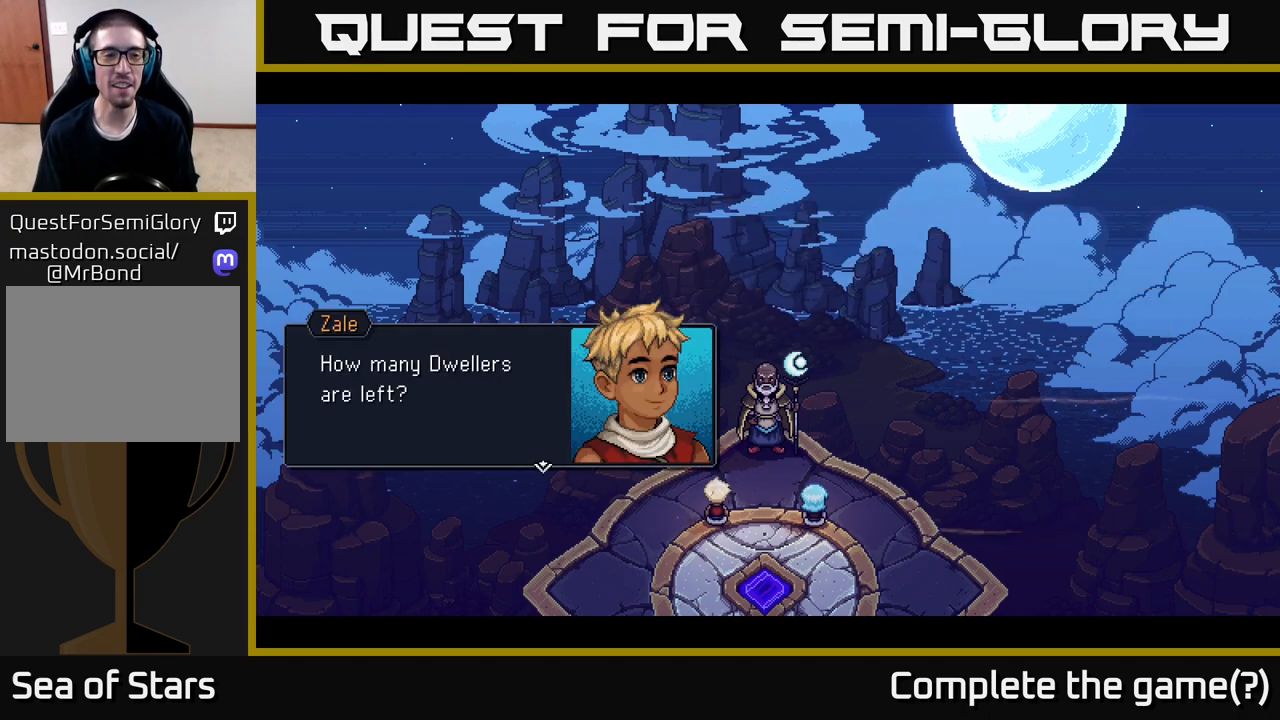
{"buttons": [], "left_stick": "center", "right_stick": "center", "events": []}
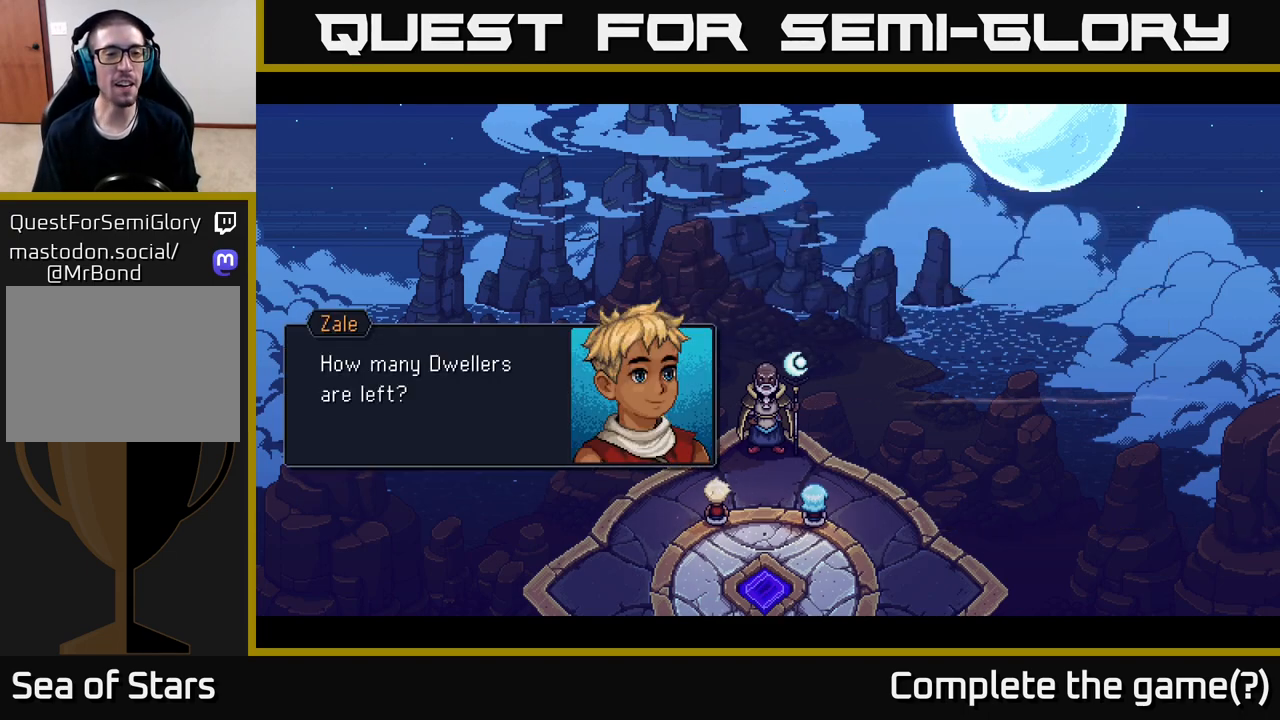
{"buttons": ["A"], "left_stick": "center", "right_stick": "center", "events": [[433, "A", "down"]]}
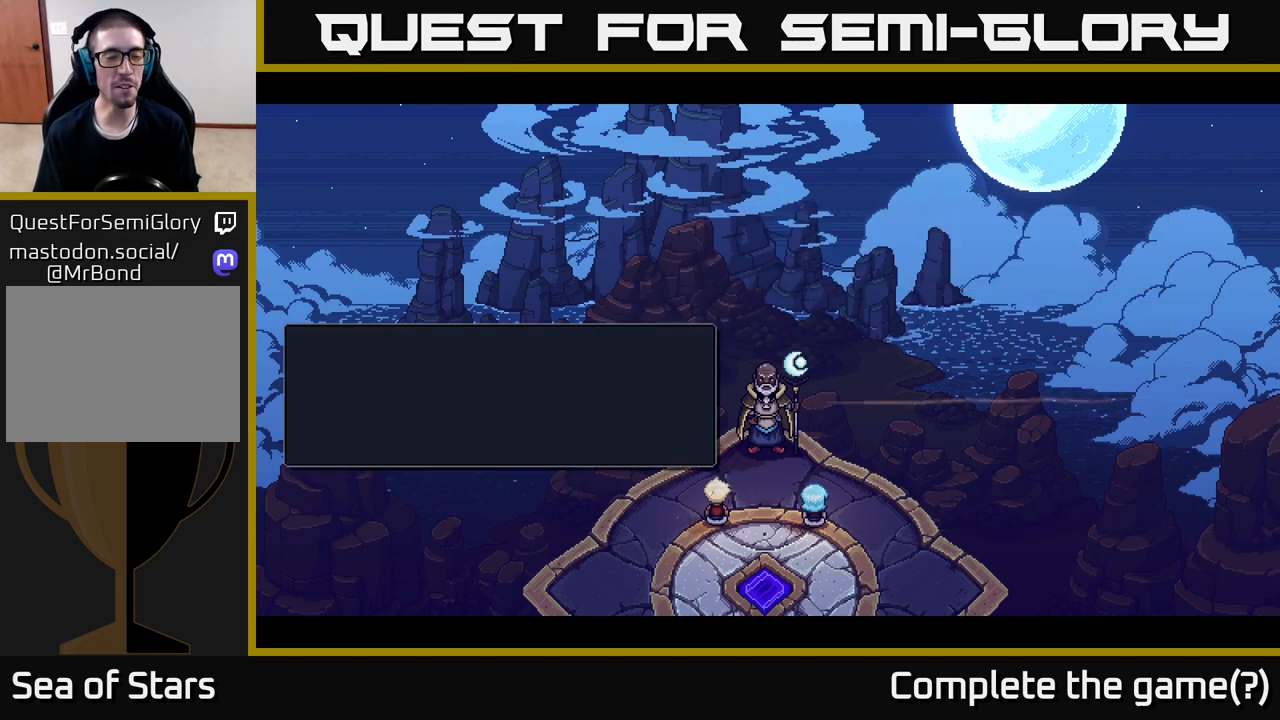
{"buttons": [], "left_stick": "center", "right_stick": "center", "events": [[133, "A", "up"]]}
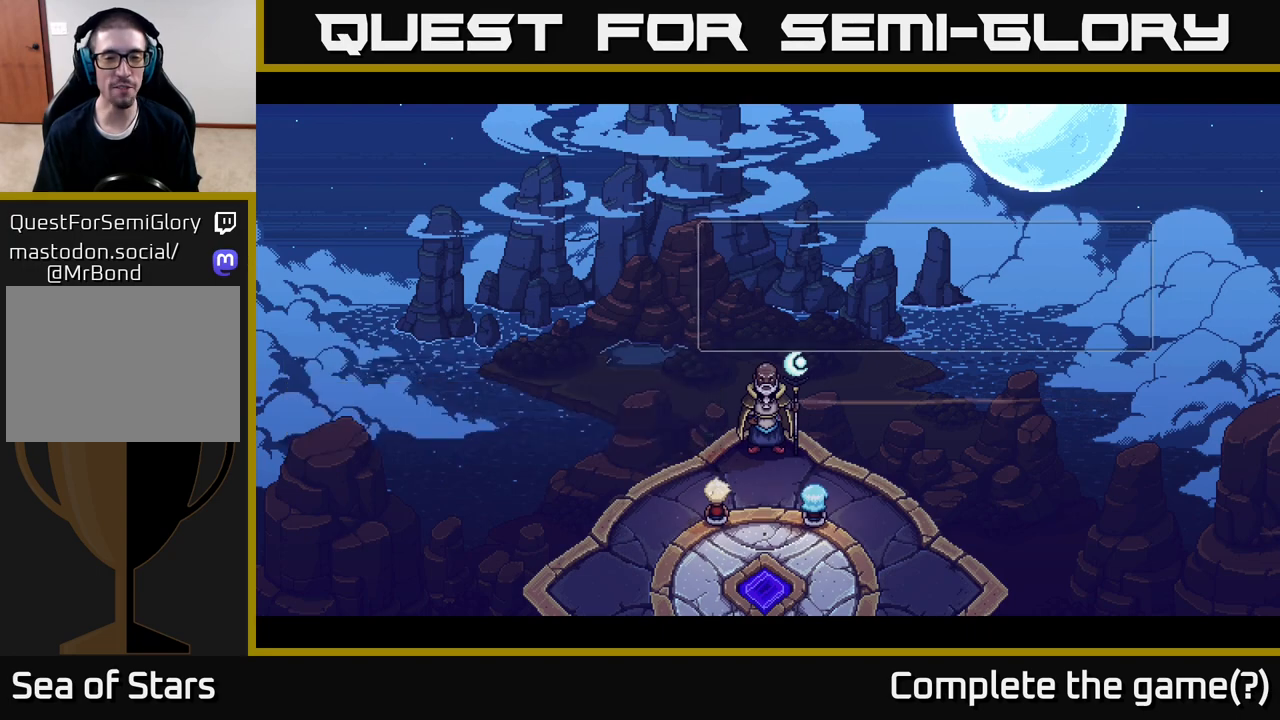
{"buttons": [], "left_stick": "center", "right_stick": "center", "events": []}
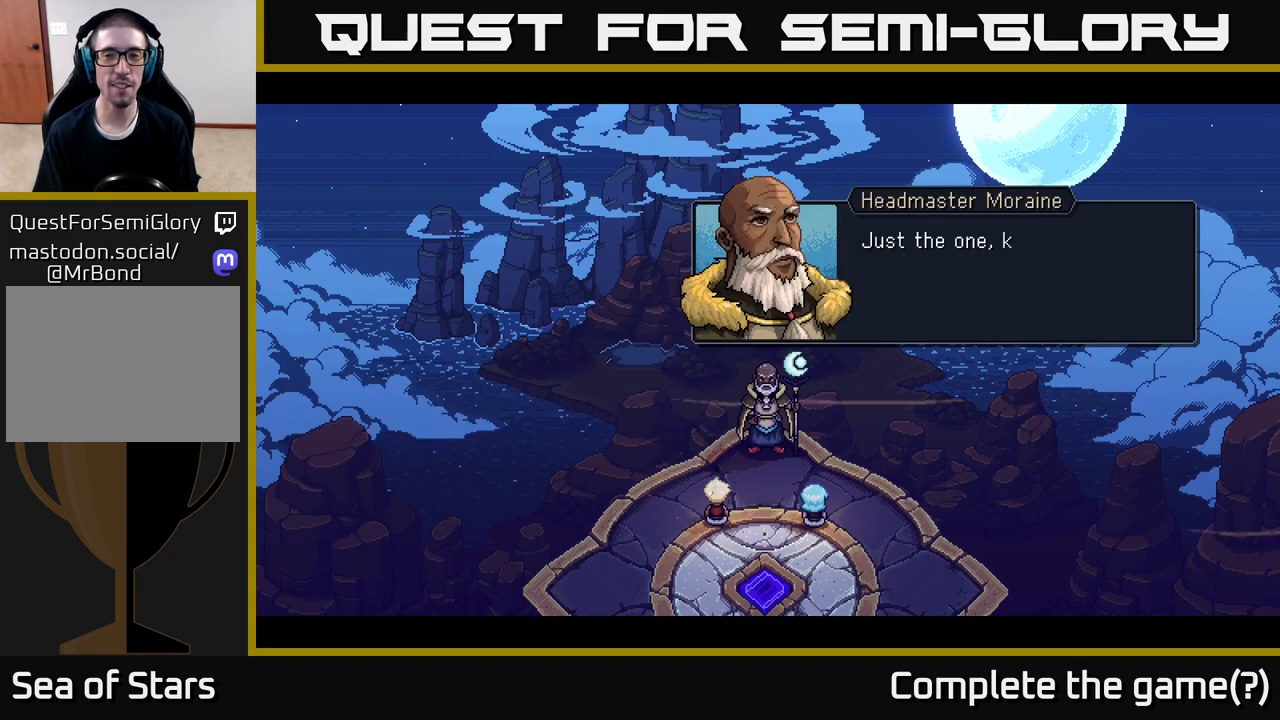
{"buttons": [], "left_stick": "center", "right_stick": "center", "events": []}
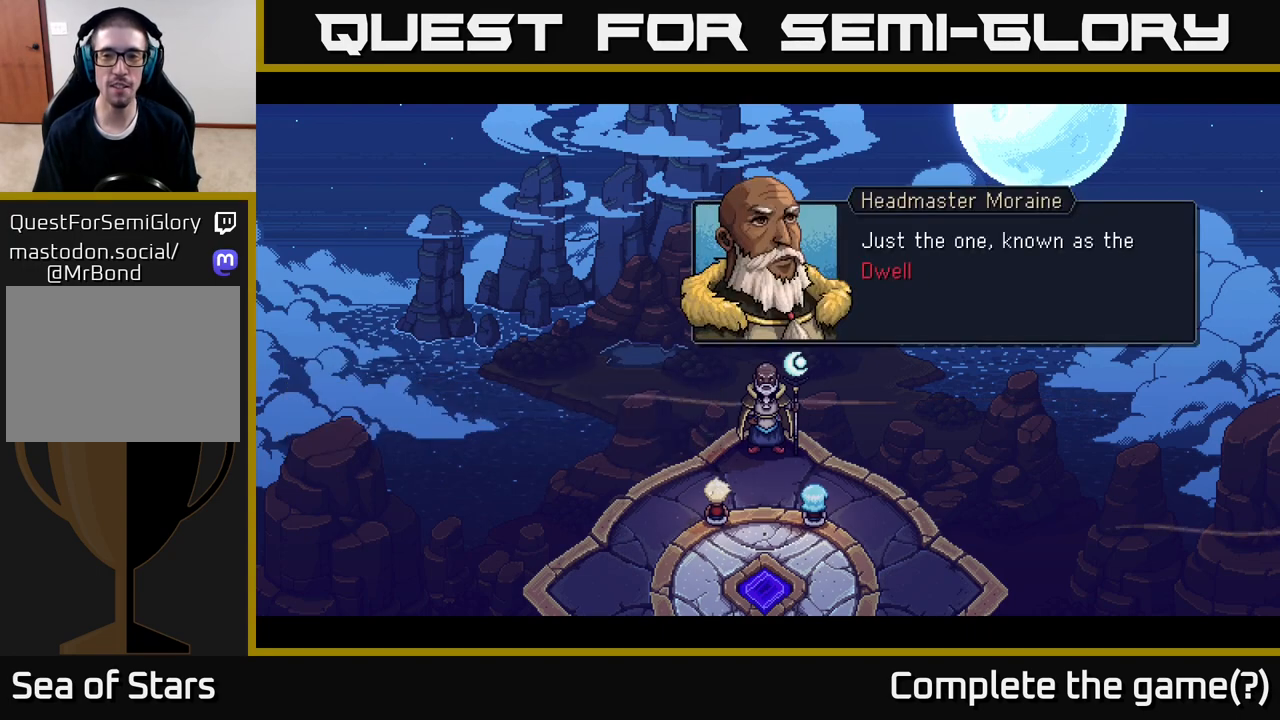
{"buttons": [], "left_stick": "center", "right_stick": "center", "events": []}
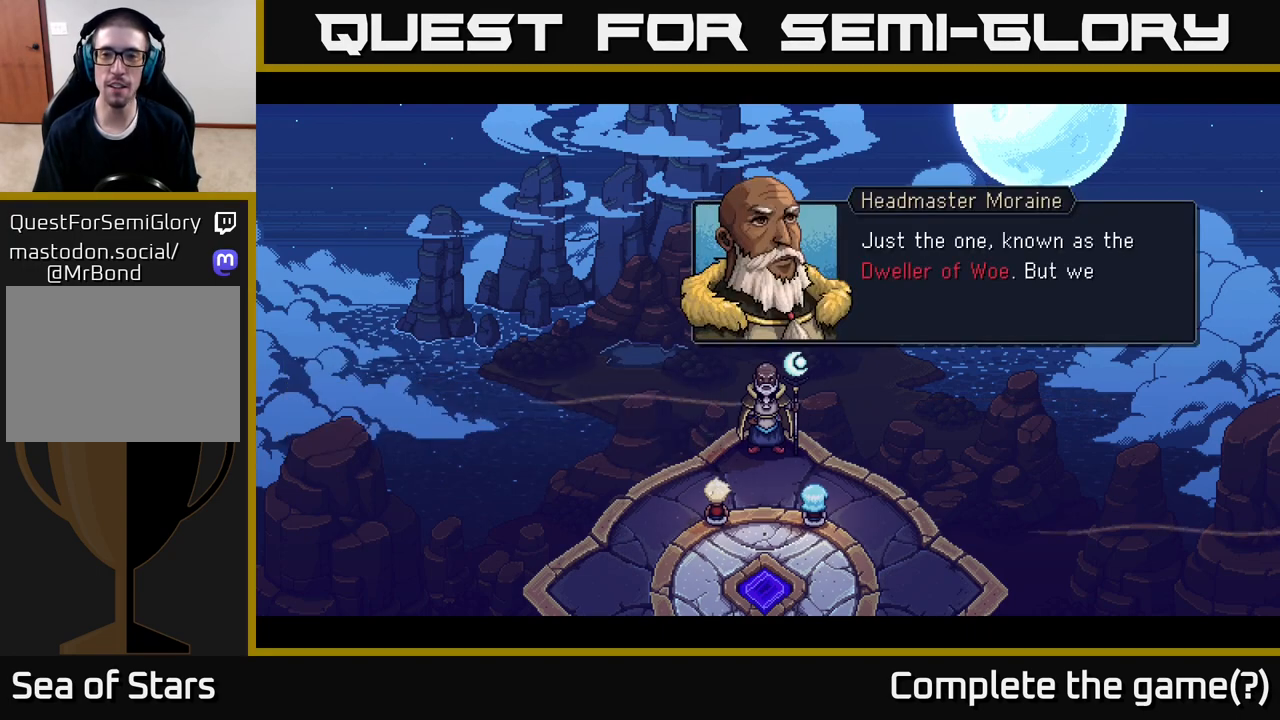
{"buttons": [], "left_stick": "center", "right_stick": "center", "events": []}
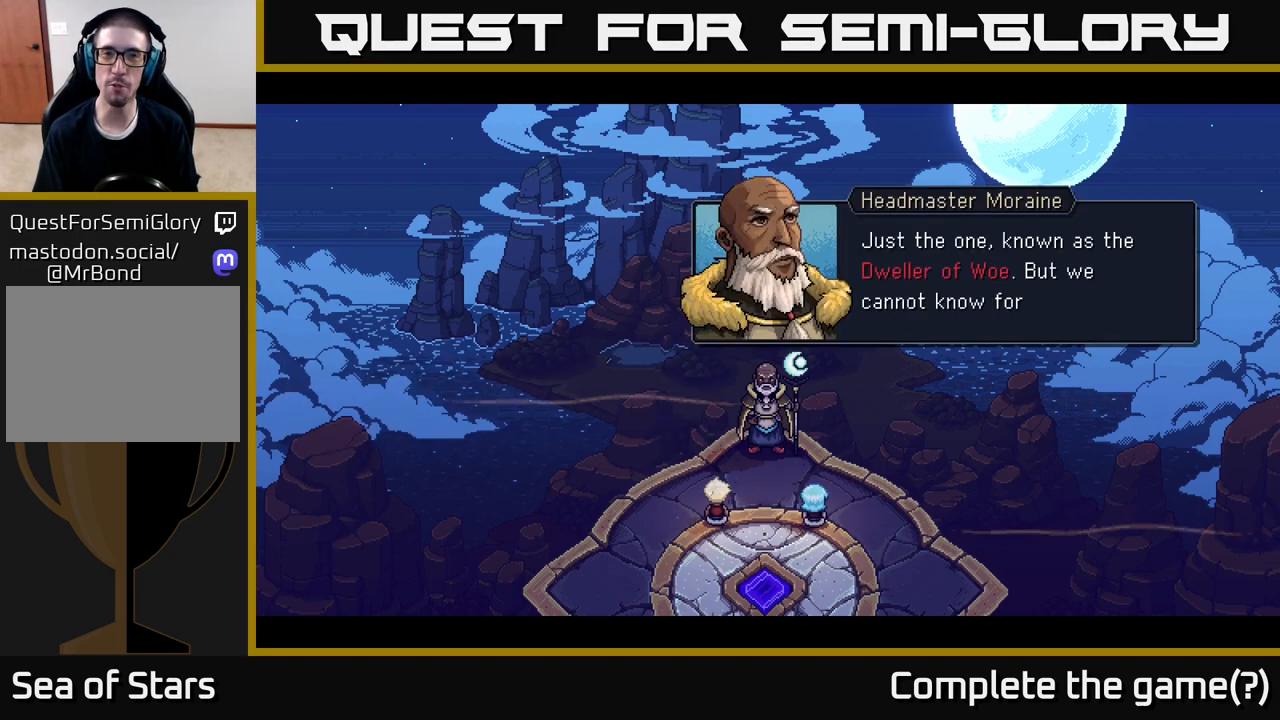
{"buttons": [], "left_stick": "center", "right_stick": "center", "events": []}
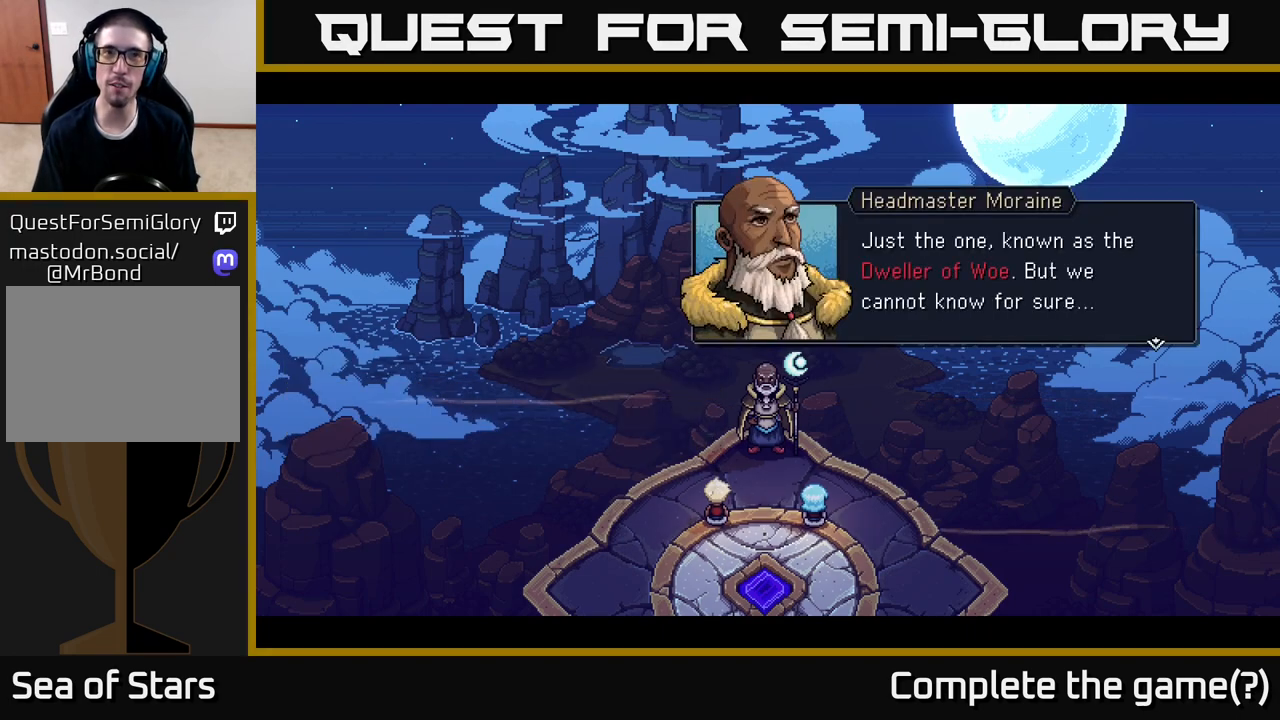
{"buttons": [], "left_stick": "center", "right_stick": "center", "events": []}
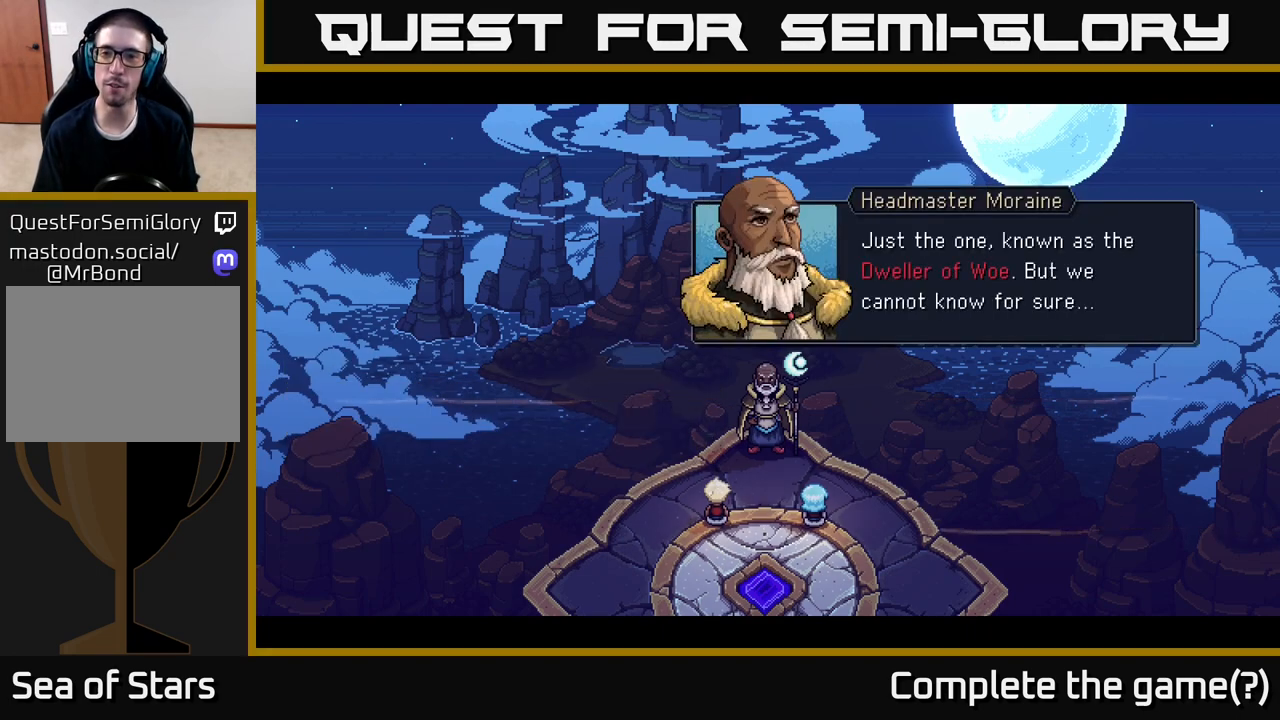
{"buttons": [], "left_stick": "center", "right_stick": "center", "events": []}
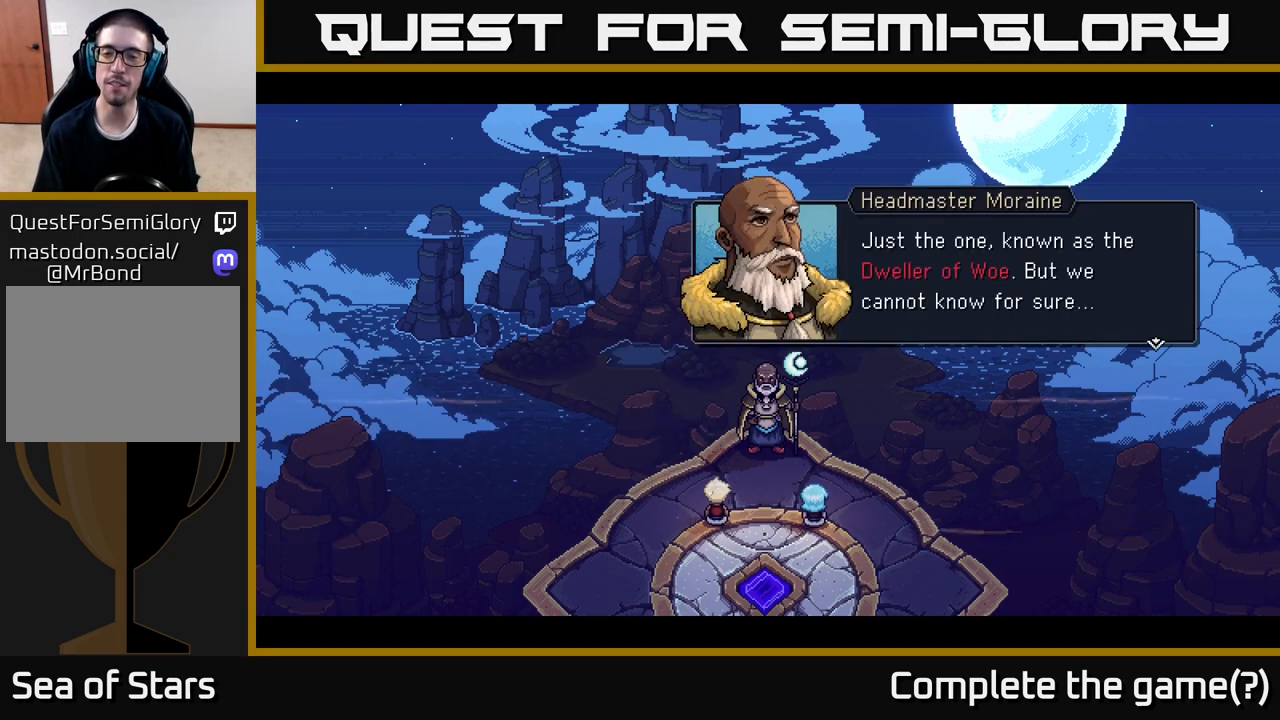
{"buttons": [], "left_stick": "center", "right_stick": "center", "events": []}
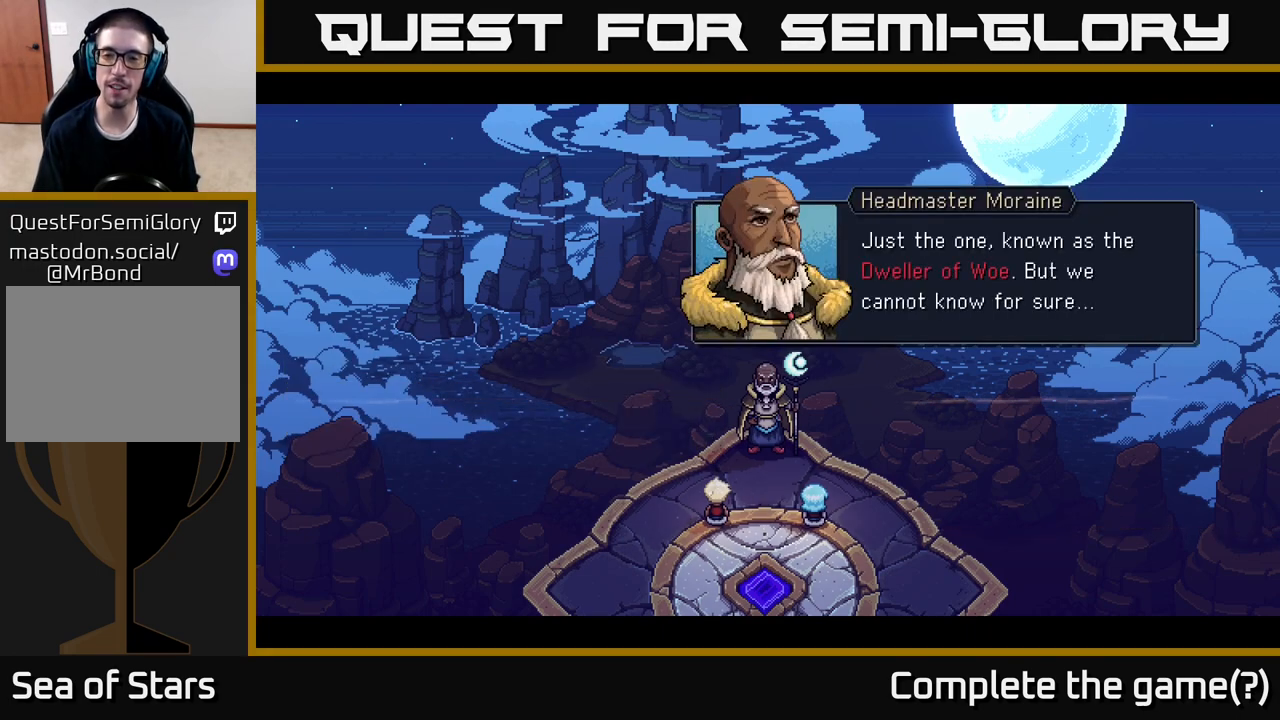
{"buttons": [], "left_stick": "center", "right_stick": "center", "events": []}
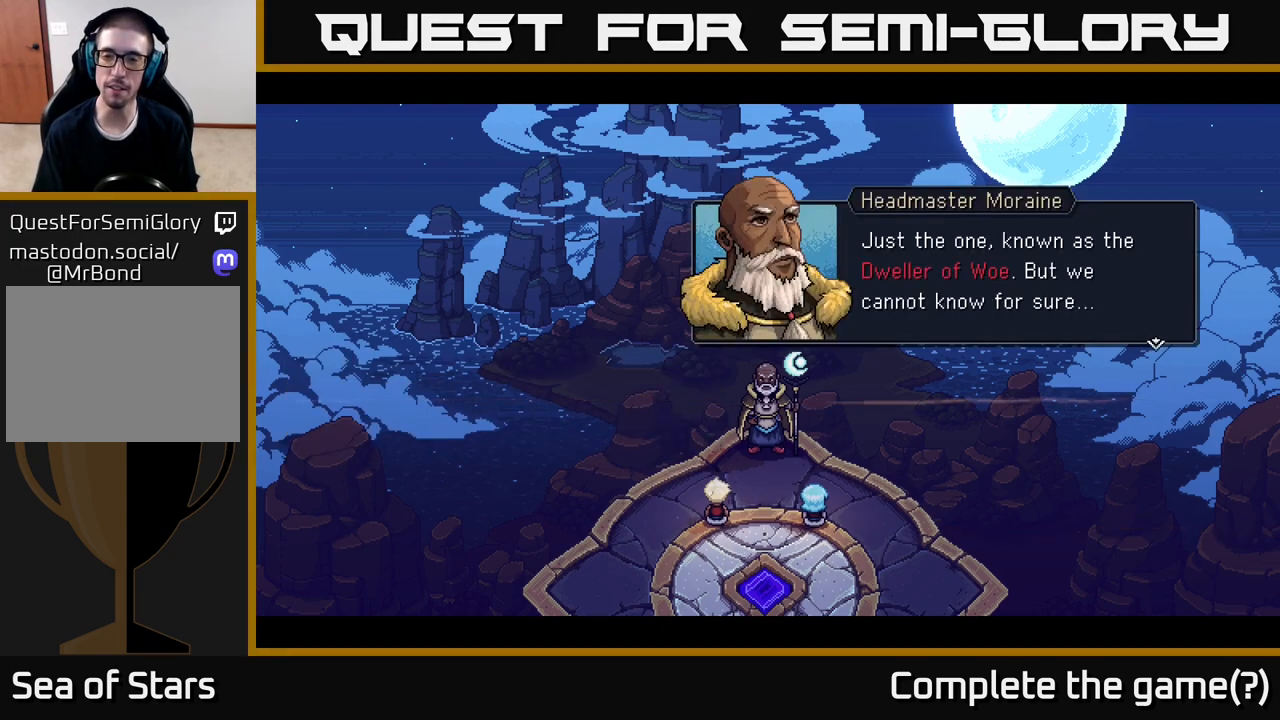
{"buttons": [], "left_stick": "center", "right_stick": "center", "events": []}
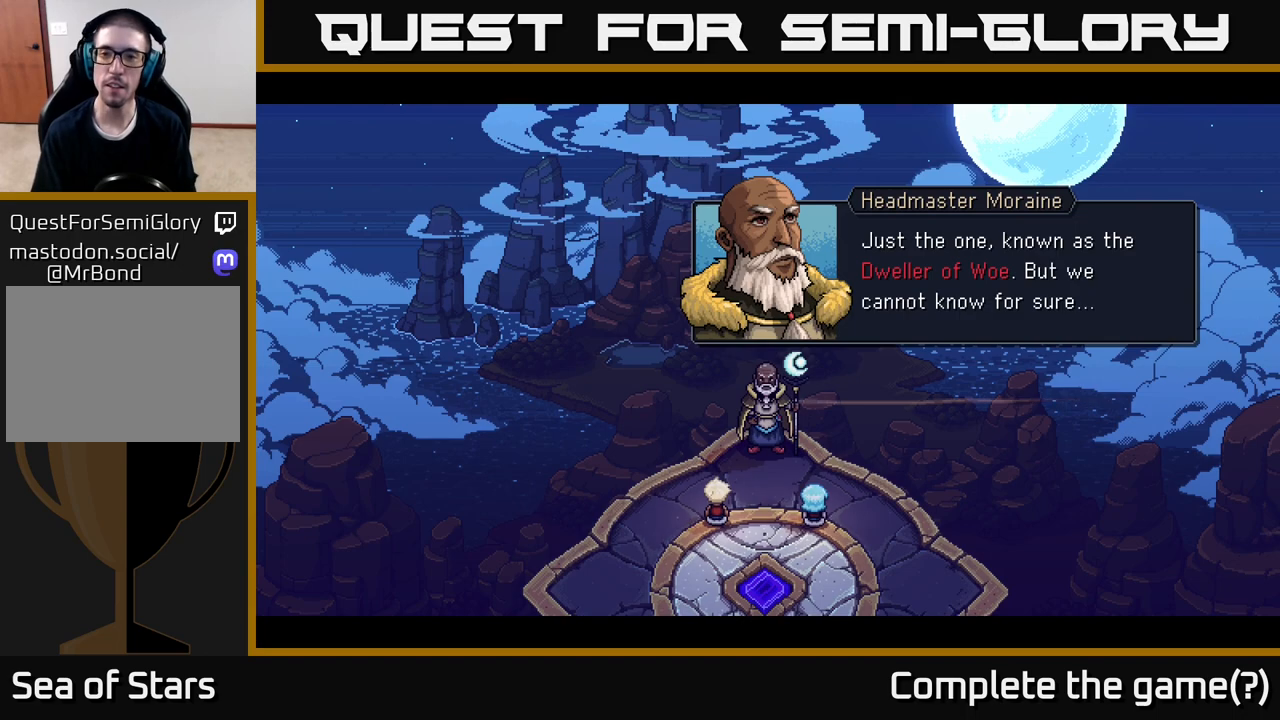
{"buttons": ["A"], "left_stick": "center", "right_stick": "center", "events": [[467, "A", "down"]]}
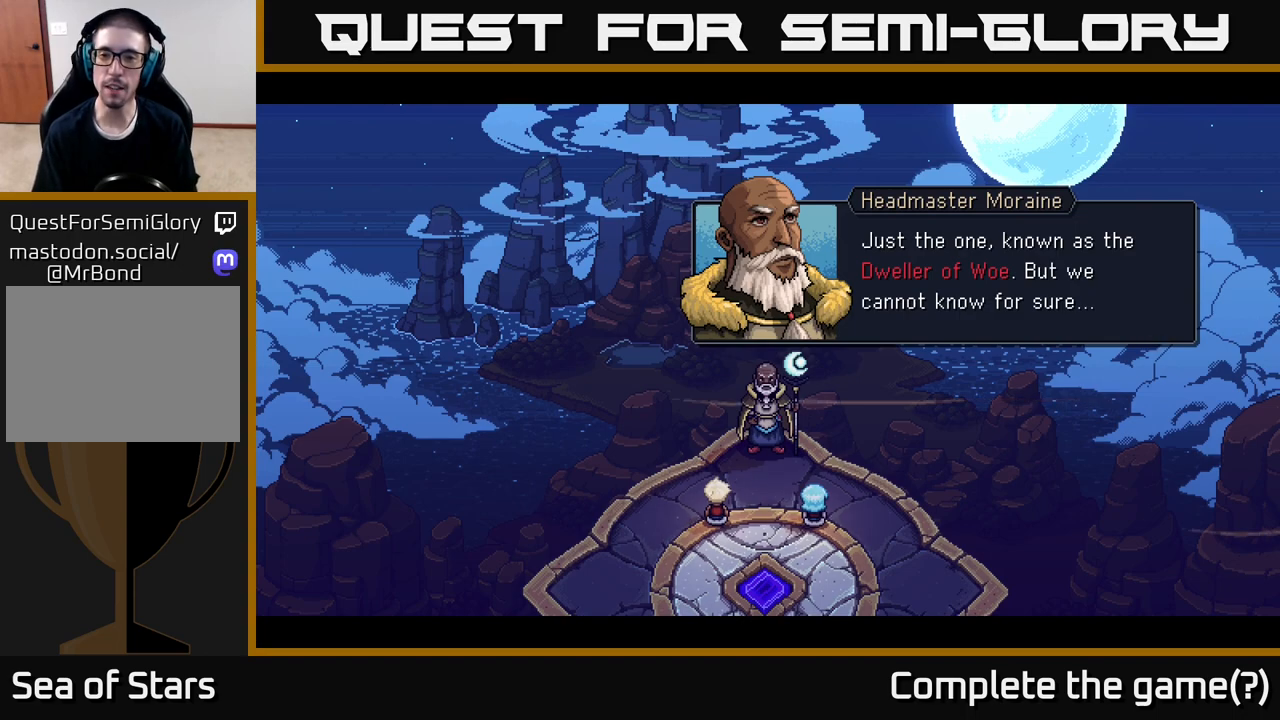
{"buttons": [], "left_stick": "center", "right_stick": "center", "events": [[17, "A", "up"]]}
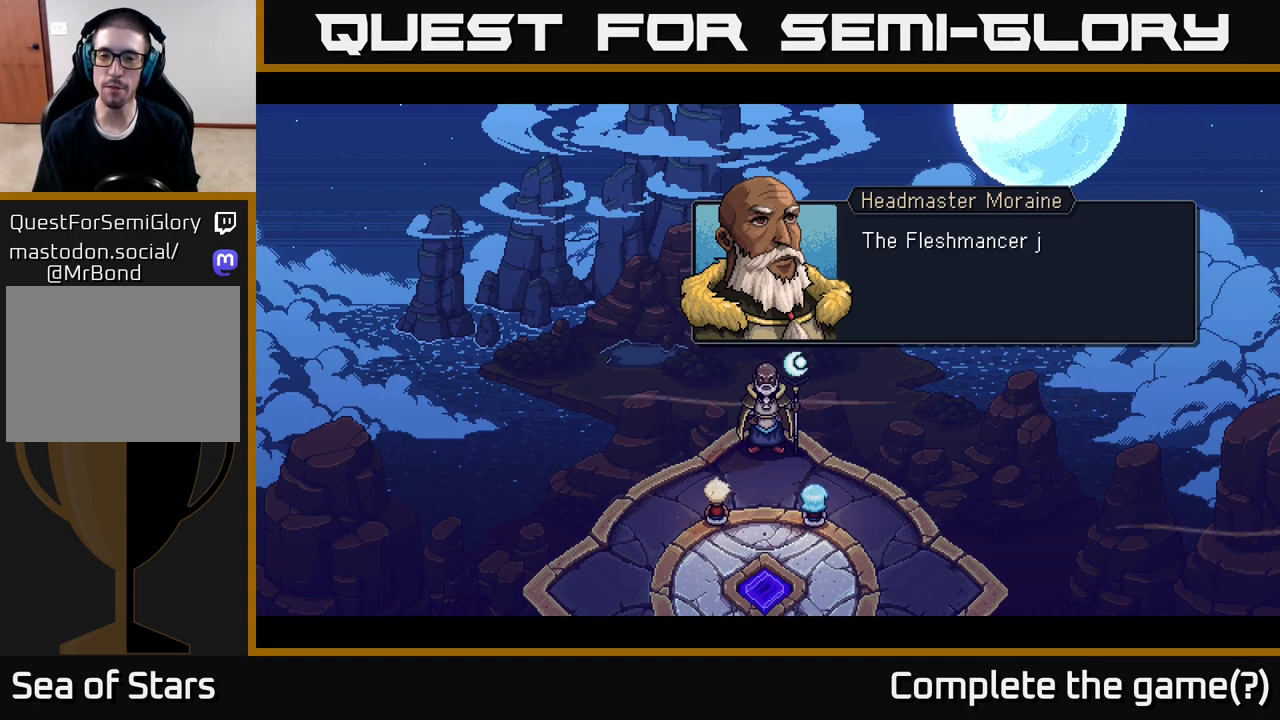
{"buttons": [], "left_stick": "center", "right_stick": "center", "events": [[83, "A", "down"], [233, "A", "up"]]}
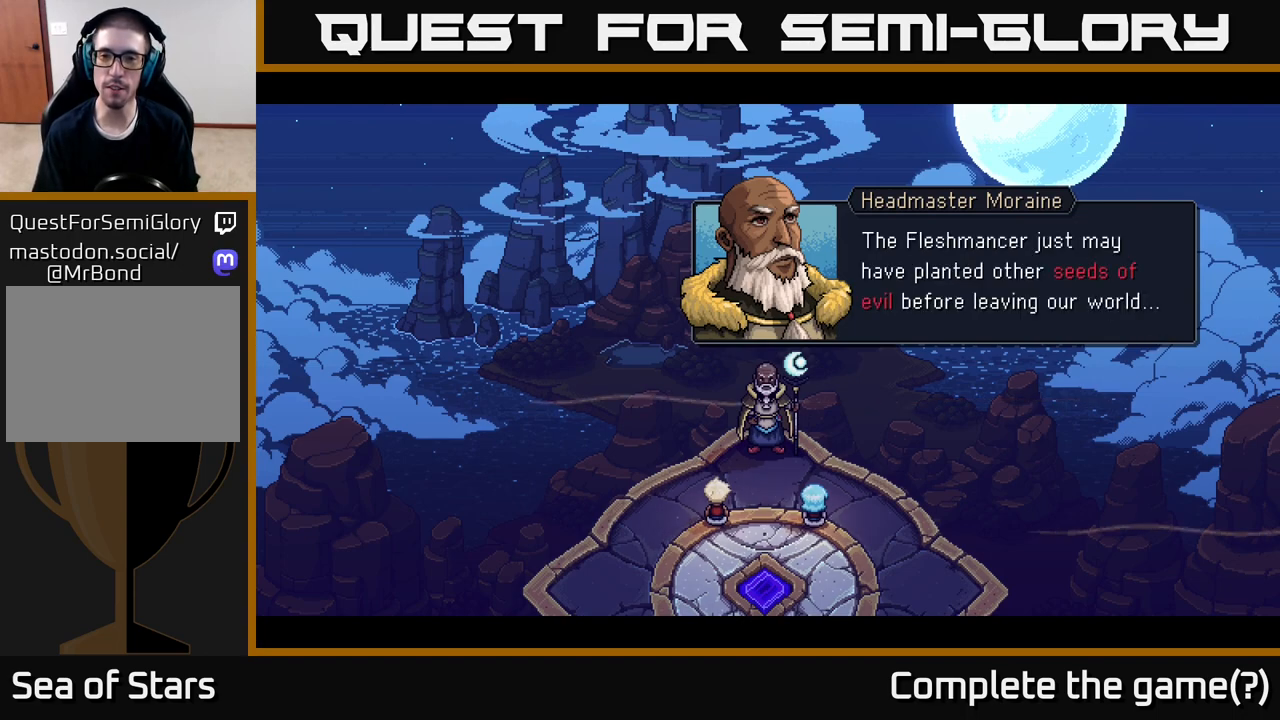
{"buttons": [], "left_stick": "center", "right_stick": "center", "events": []}
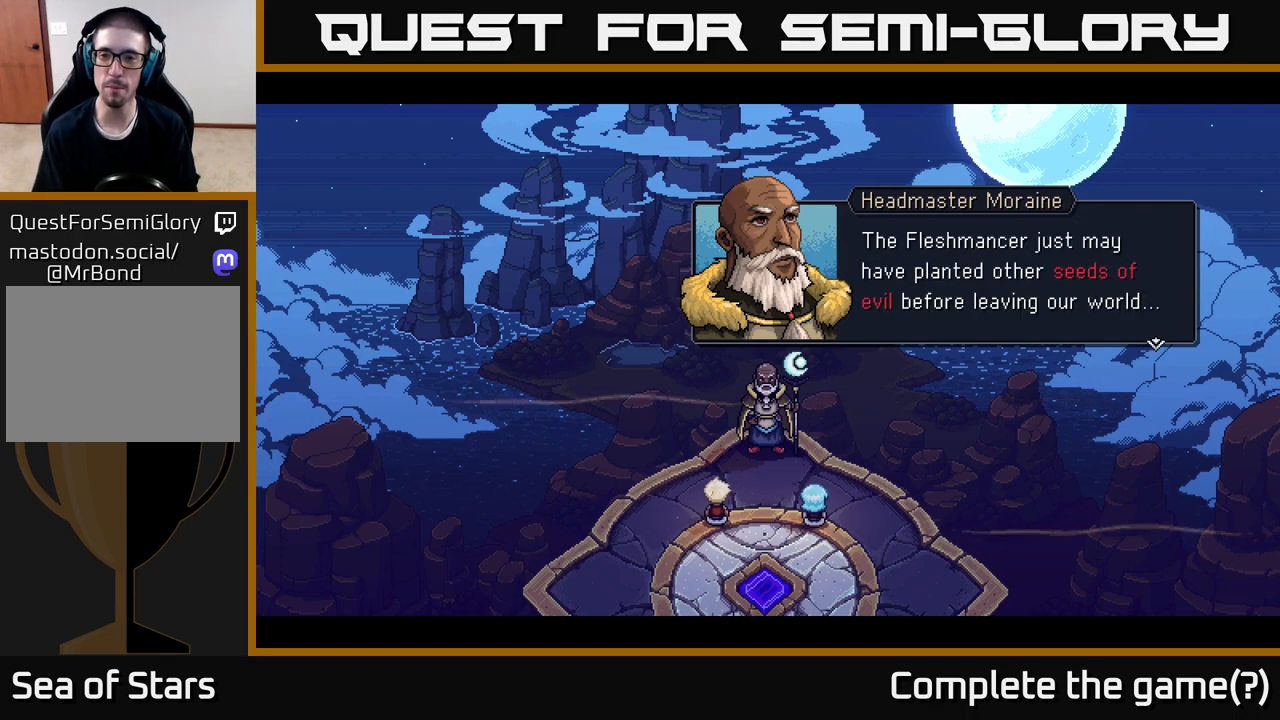
{"buttons": [], "left_stick": "center", "right_stick": "center", "events": []}